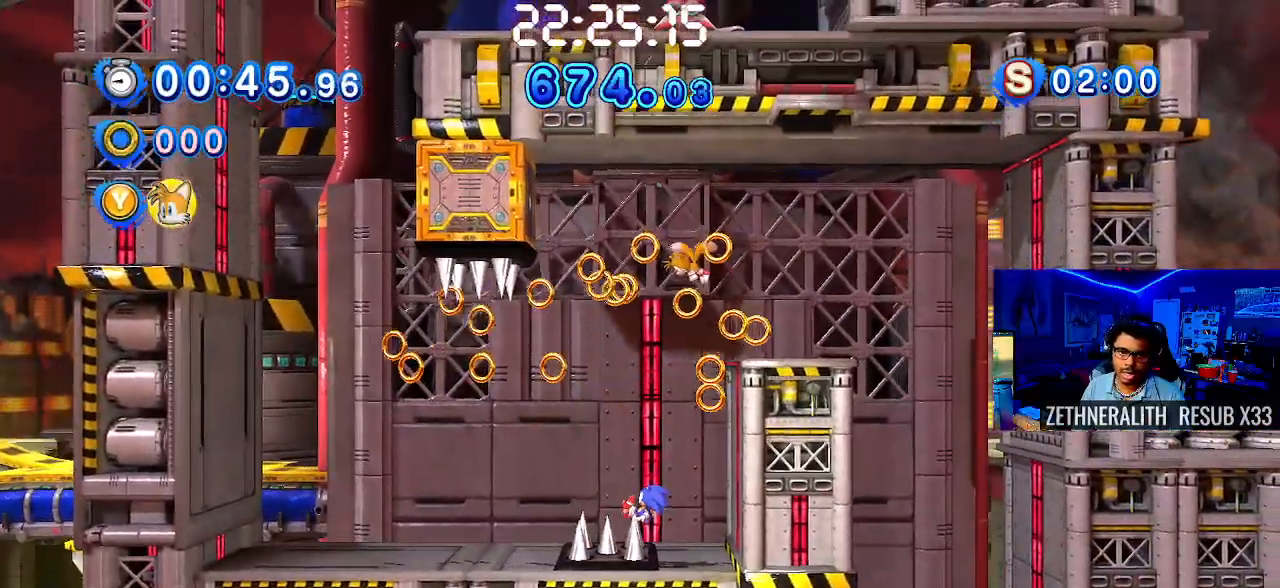
Gameplay with a controller (PlayStation layout); each line is a JSON object with the inputs held at the frame after it. "events" lists button and stick changes between this image and that frame as [ms after this image, input, new state], when the widget could be followed in between. Not read: R3.
{"buttons": [], "left_stick": "up-left", "right_stick": "center", "events": [[83, "CROSS", "up"], [183, "CROSS", "down"], [283, "CROSS", "up"], [383, "CROSS", "down"], [483, "CROSS", "up"]]}
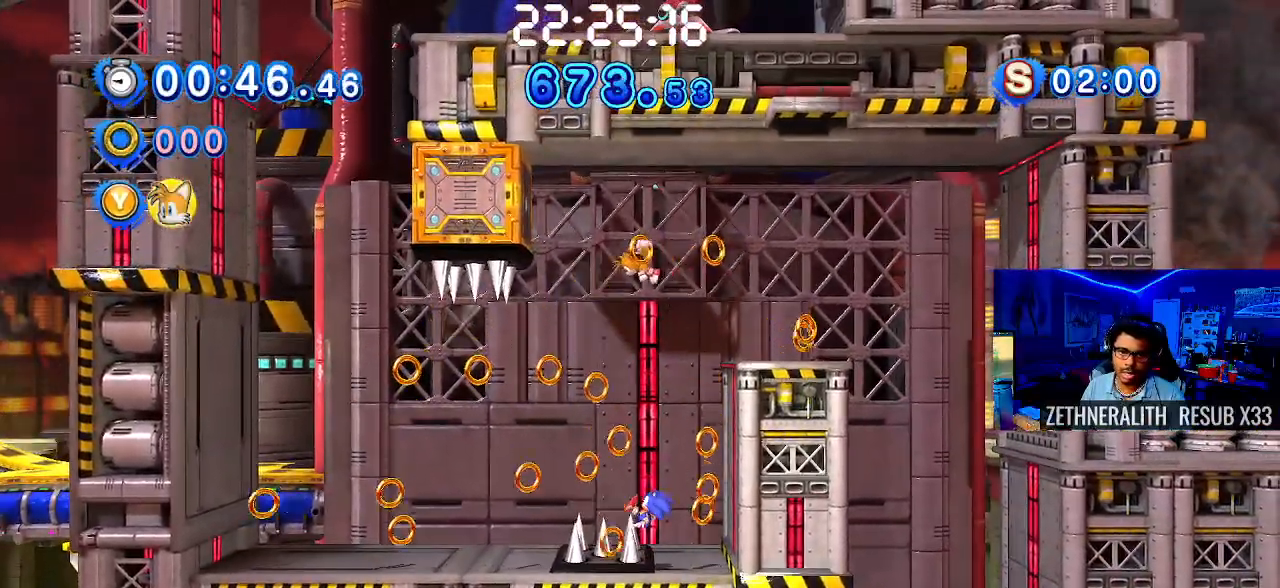
{"buttons": [], "left_stick": "up-left", "right_stick": "center", "events": [[50, "CROSS", "down"], [150, "CROSS", "up"], [250, "CROSS", "down"], [417, "CROSS", "up"]]}
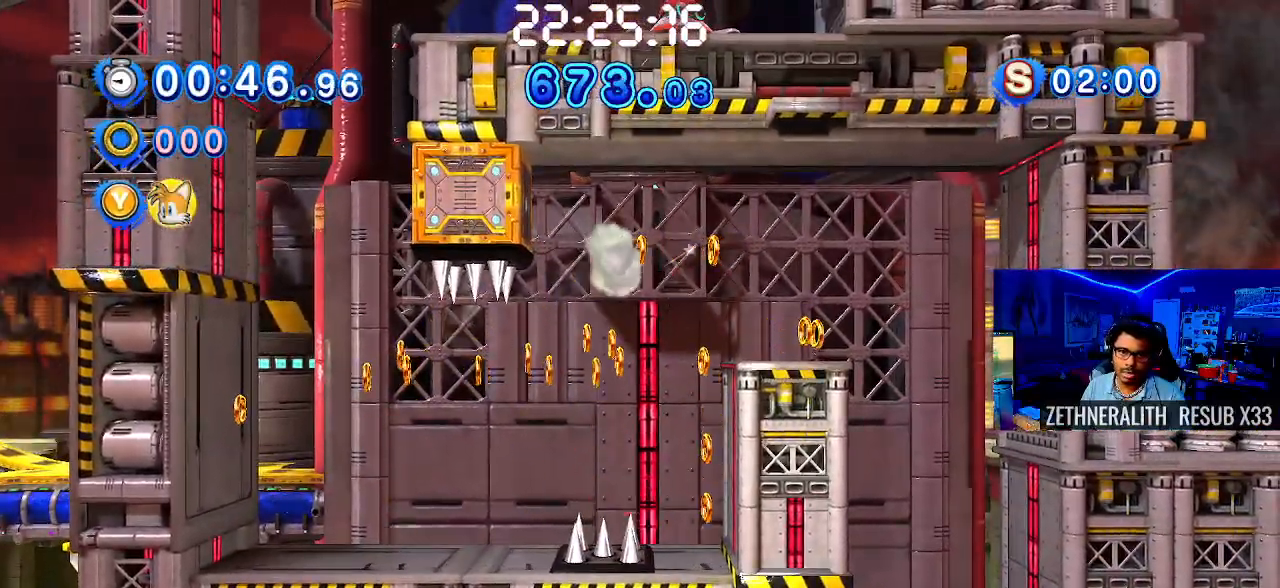
{"buttons": [], "left_stick": "up-left", "right_stick": "center", "events": [[67, "CROSS", "down"], [400, "CROSS", "up"]]}
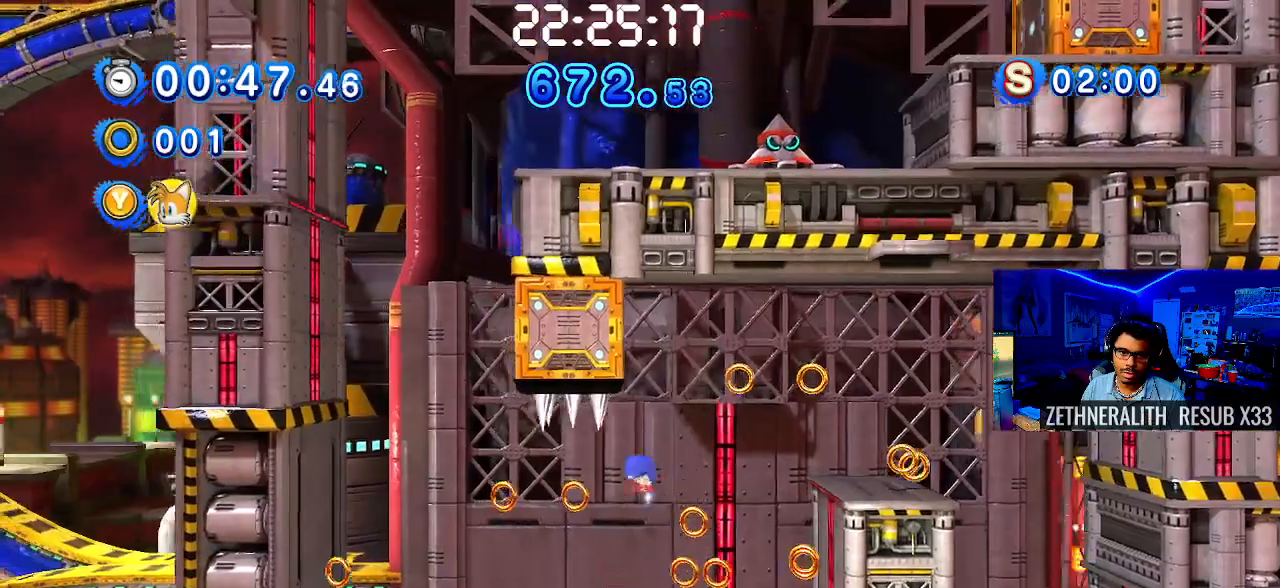
{"buttons": [], "left_stick": "center", "right_stick": "center", "events": [[383, "left_stick", "center"]]}
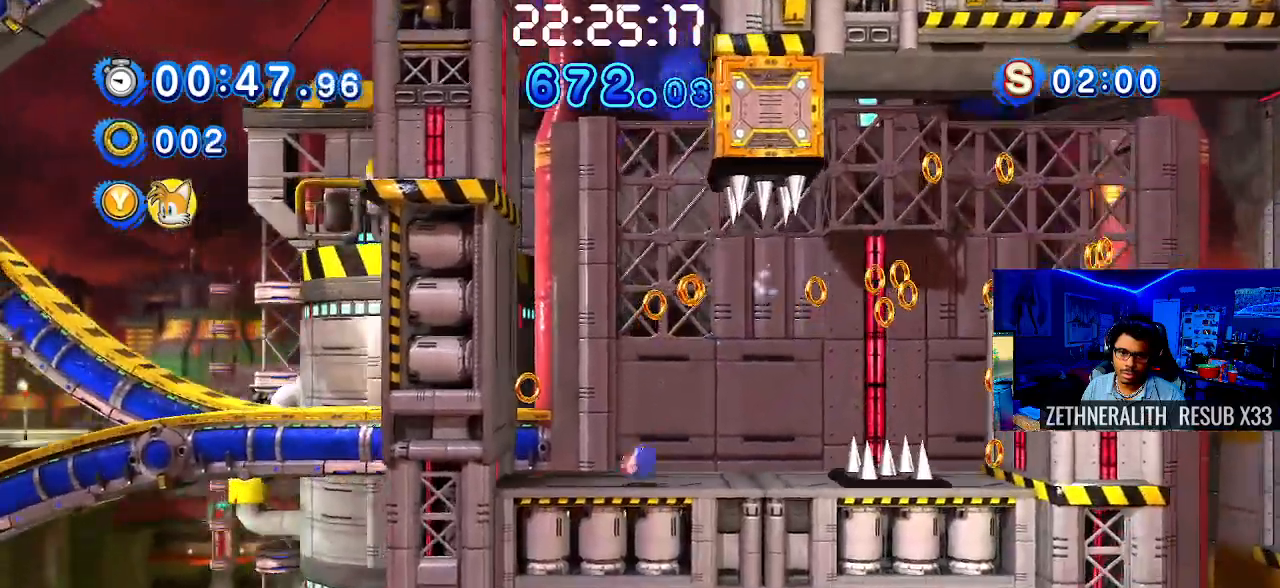
{"buttons": [], "left_stick": "right", "right_stick": "center", "events": [[17, "TRIANGLE", "down"], [200, "TRIANGLE", "up"], [317, "left_stick", "right"]]}
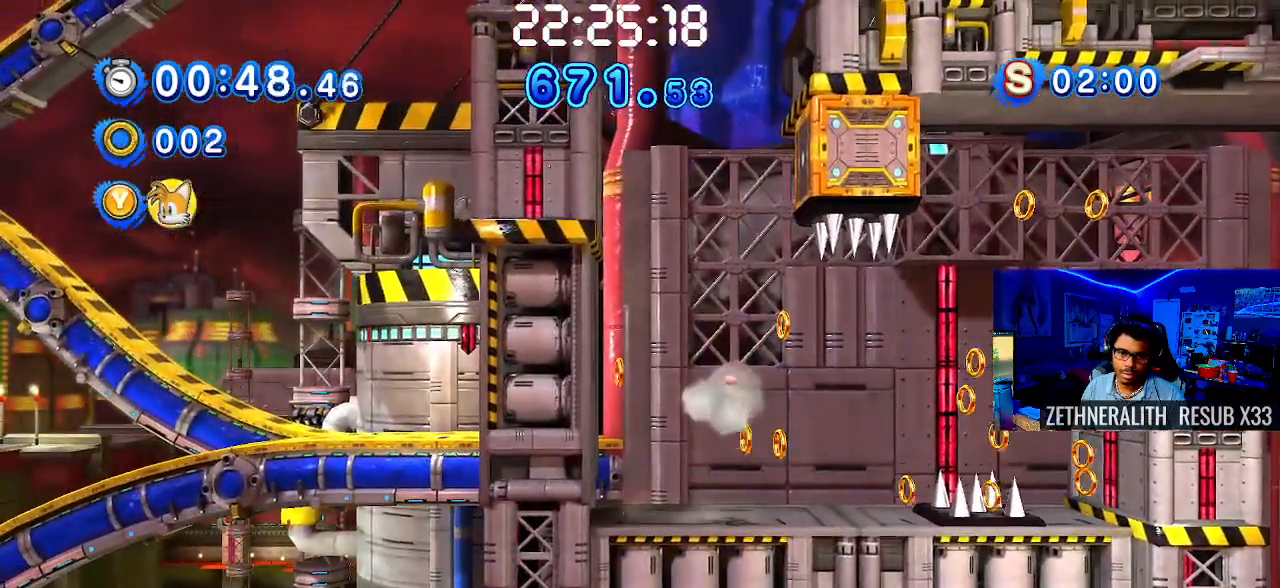
{"buttons": ["CROSS"], "left_stick": "up-right", "right_stick": "center", "events": [[250, "CROSS", "down"], [283, "left_stick", "up"], [417, "left_stick", "up-right"]]}
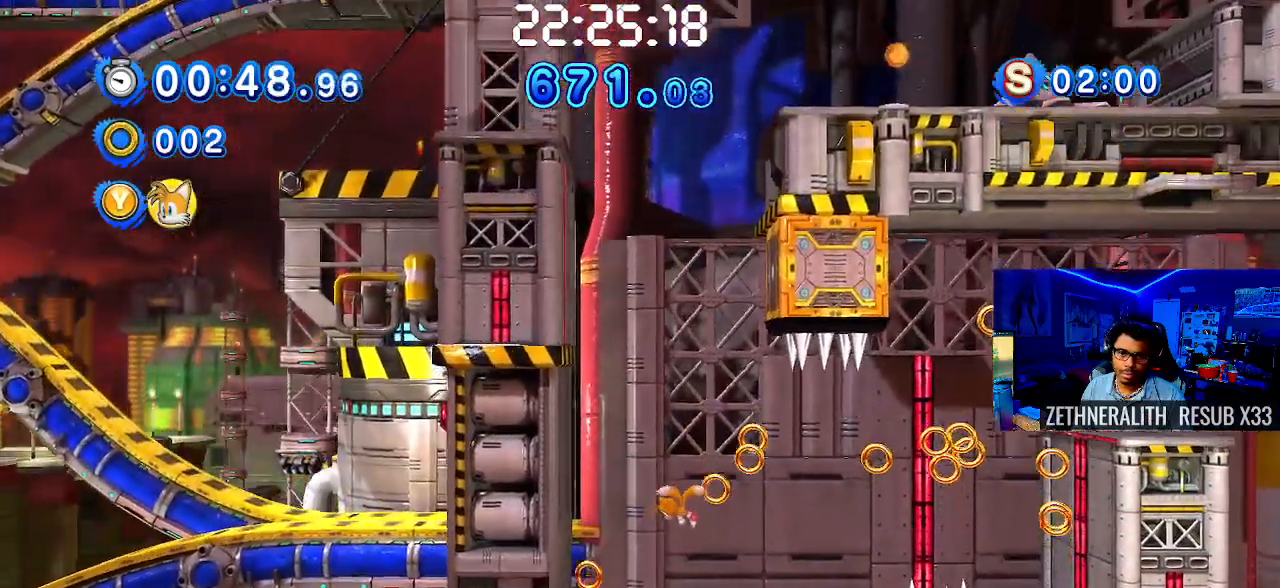
{"buttons": ["CROSS"], "left_stick": "up", "right_stick": "center", "events": [[67, "CROSS", "up"], [117, "left_stick", "up-left"], [183, "left_stick", "up"], [317, "TRIANGLE", "down"], [500, "CROSS", "down"], [500, "TRIANGLE", "up"]]}
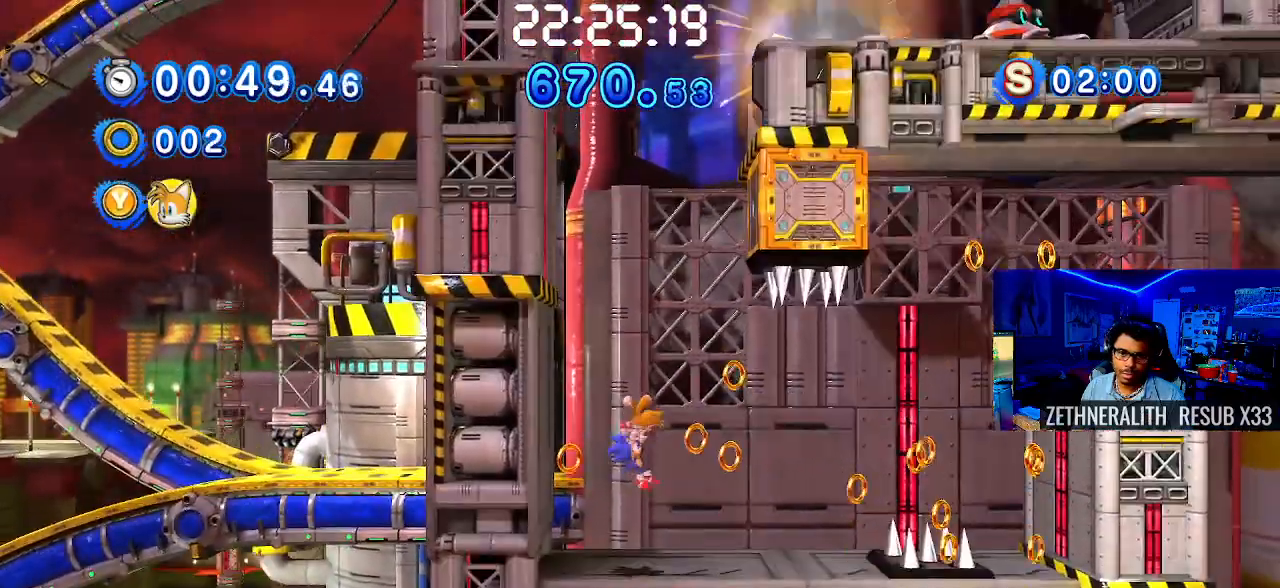
{"buttons": [], "left_stick": "up", "right_stick": "center", "events": [[117, "CROSS", "up"], [183, "CROSS", "down"], [183, "TRIANGLE", "down"], [250, "TRIANGLE", "up"], [300, "CROSS", "up"], [400, "CROSS", "down"], [483, "CROSS", "up"]]}
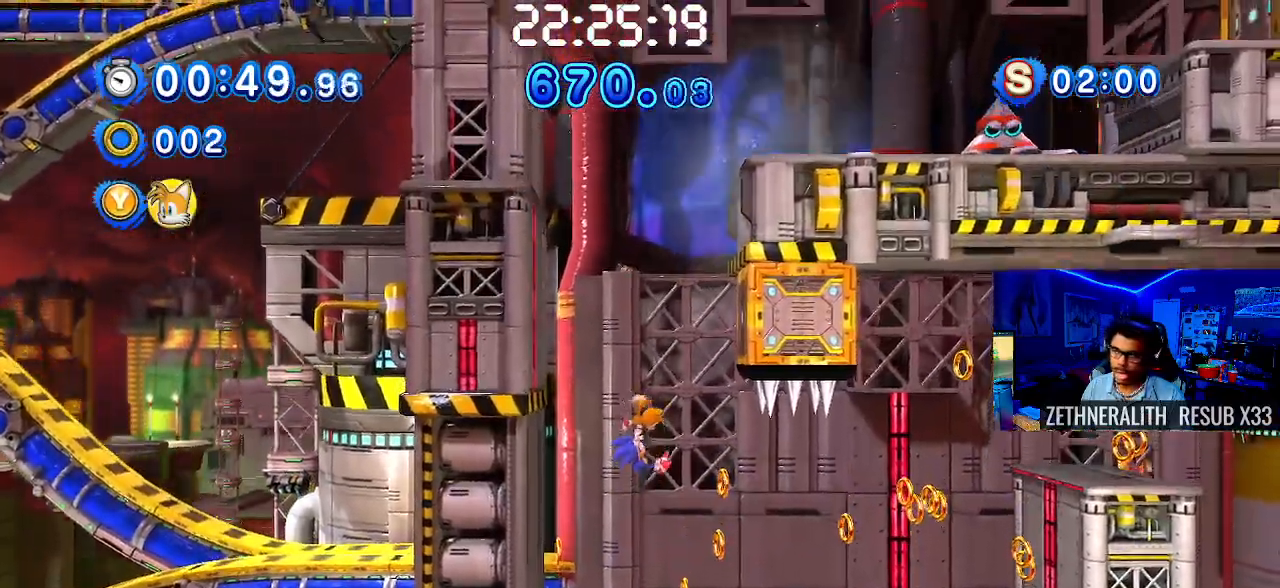
{"buttons": ["CROSS"], "left_stick": "up", "right_stick": "center", "events": [[67, "CROSS", "down"], [183, "CROSS", "up"], [267, "CROSS", "down"], [367, "CROSS", "up"], [383, "CROSS", "down"]]}
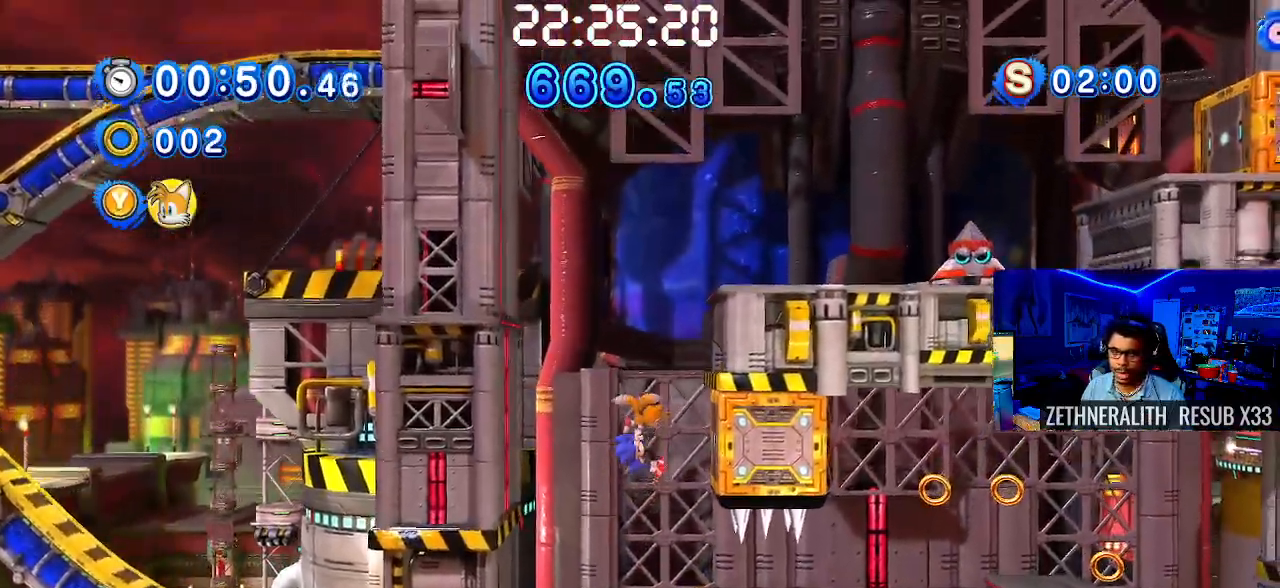
{"buttons": [], "left_stick": "up-right", "right_stick": "center", "events": [[83, "CROSS", "up"], [133, "CROSS", "down"], [267, "CROSS", "up"], [350, "CROSS", "down"], [400, "left_stick", "up-right"], [450, "CROSS", "up"]]}
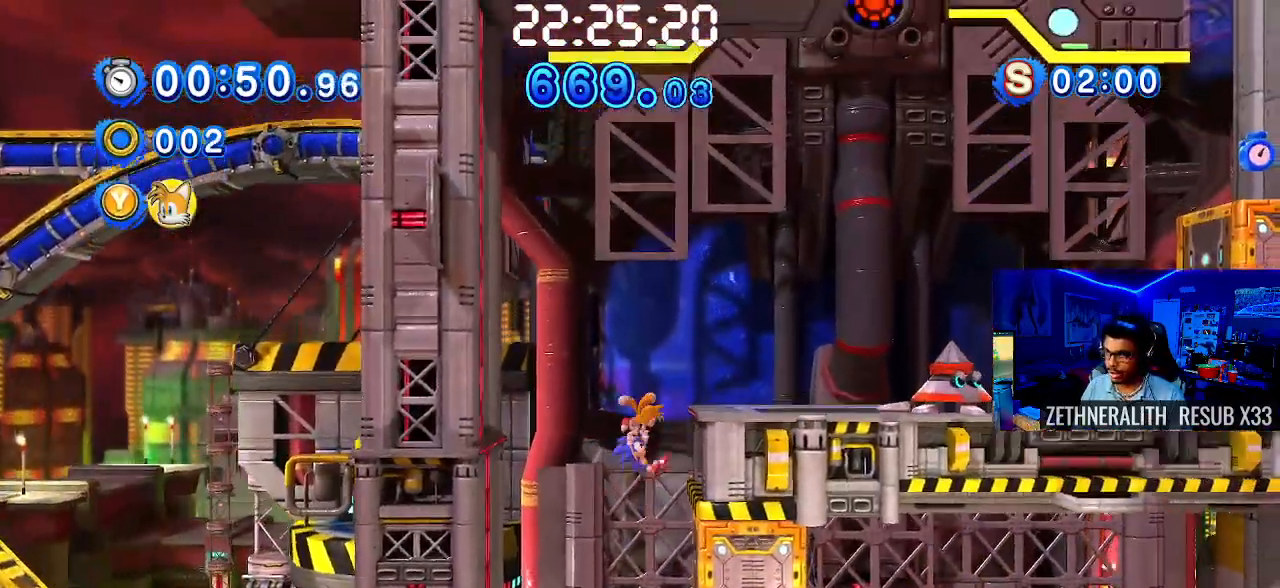
{"buttons": ["CROSS"], "left_stick": "up-right", "right_stick": "center", "events": [[33, "CROSS", "down"], [150, "CROSS", "up"], [217, "CROSS", "down"], [333, "CROSS", "up"], [417, "CROSS", "down"]]}
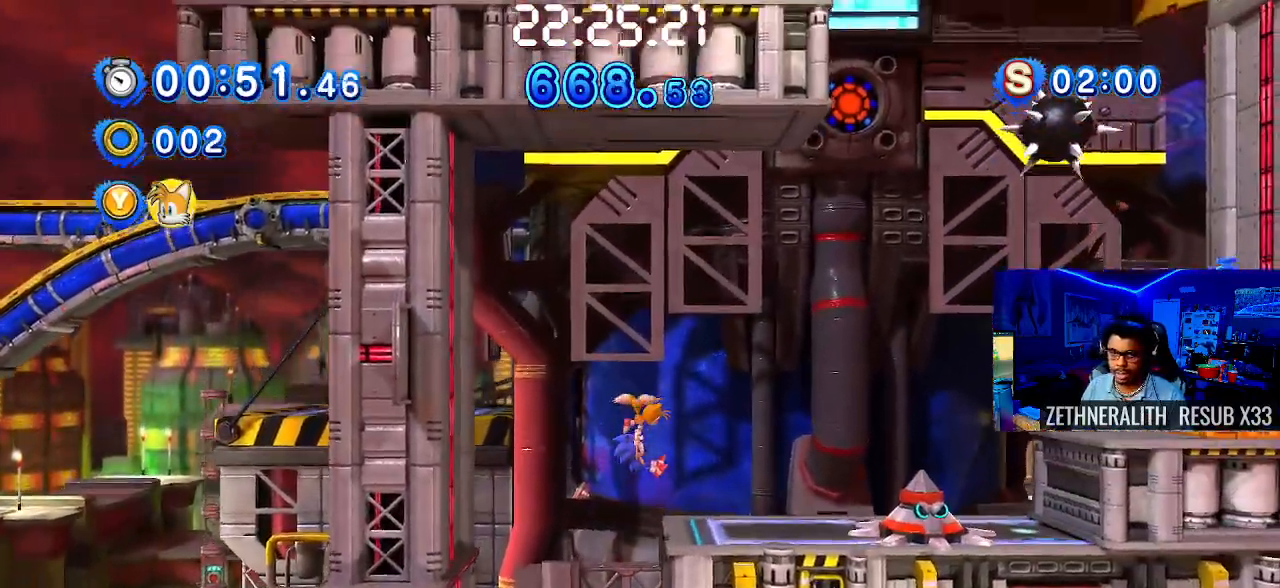
{"buttons": ["CROSS"], "left_stick": "up-right", "right_stick": "center", "events": [[33, "CROSS", "up"], [433, "CROSS", "down"]]}
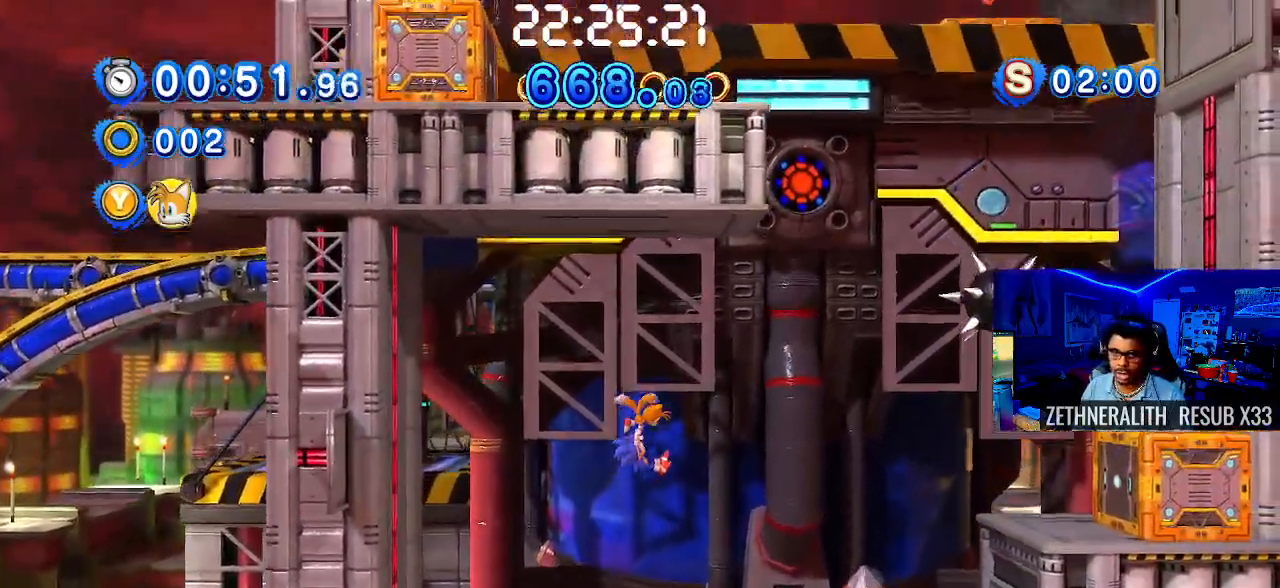
{"buttons": ["CROSS"], "left_stick": "up-right", "right_stick": "center", "events": [[67, "CROSS", "up"], [133, "CROSS", "down"], [233, "CROSS", "up"], [433, "CROSS", "down"]]}
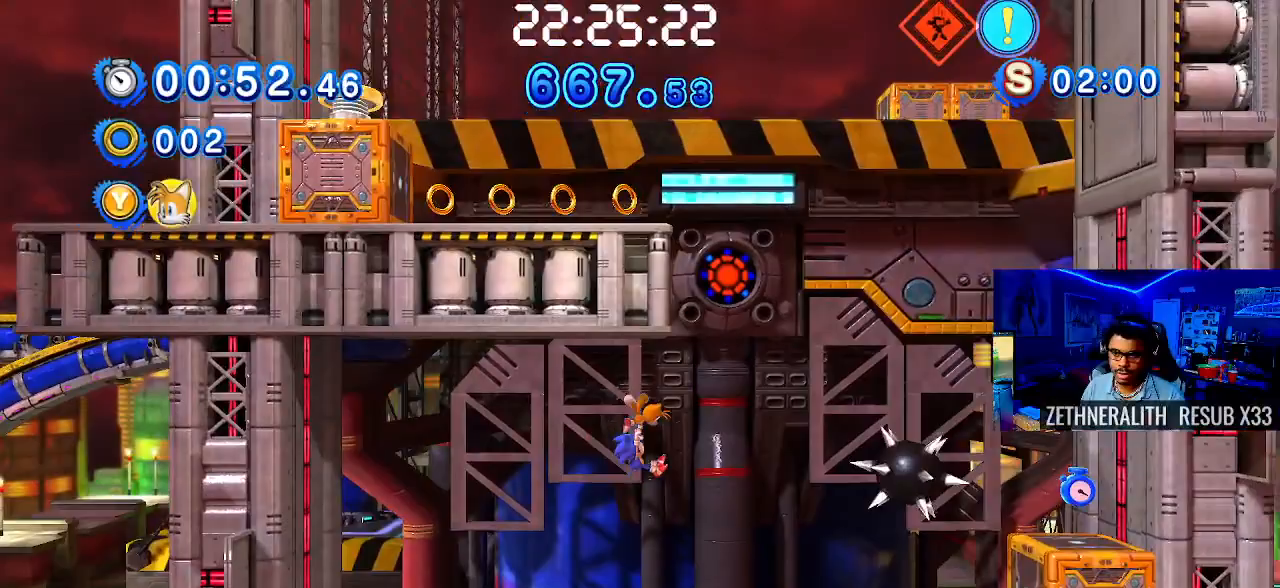
{"buttons": [], "left_stick": "up-left", "right_stick": "center", "events": [[33, "CROSS", "up"], [150, "CROSS", "down"], [267, "CROSS", "up"], [267, "left_stick", "up-left"], [350, "CROSS", "down"], [483, "CROSS", "up"]]}
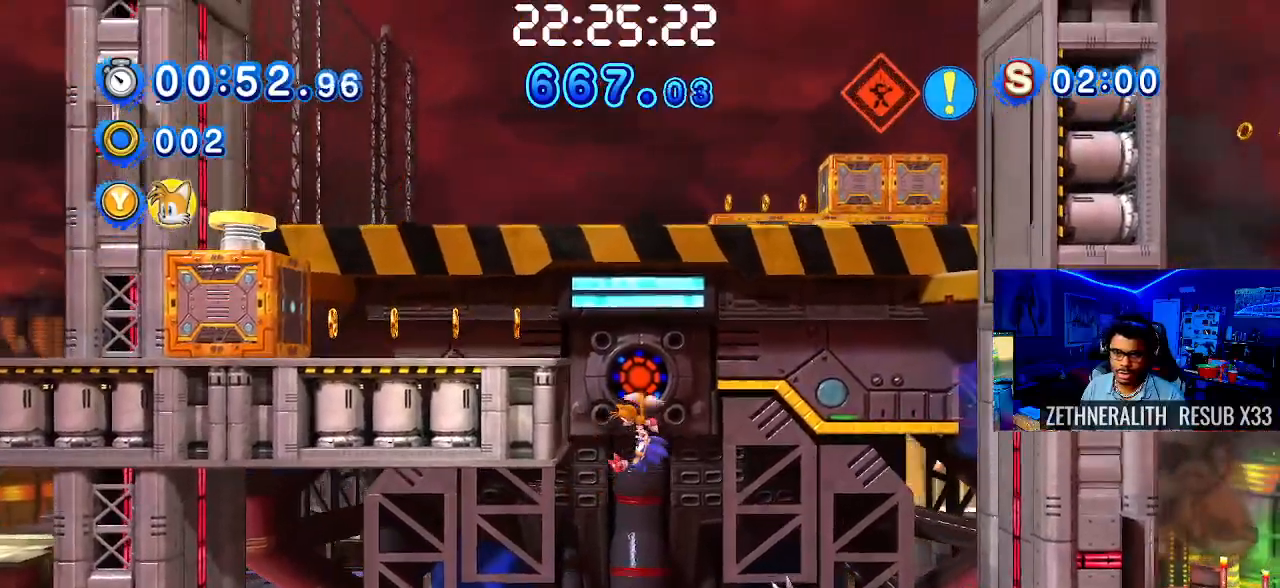
{"buttons": ["CROSS"], "left_stick": "up-left", "right_stick": "center", "events": [[67, "CROSS", "down"], [183, "CROSS", "up"], [267, "CROSS", "down"], [383, "CROSS", "up"], [483, "CROSS", "down"]]}
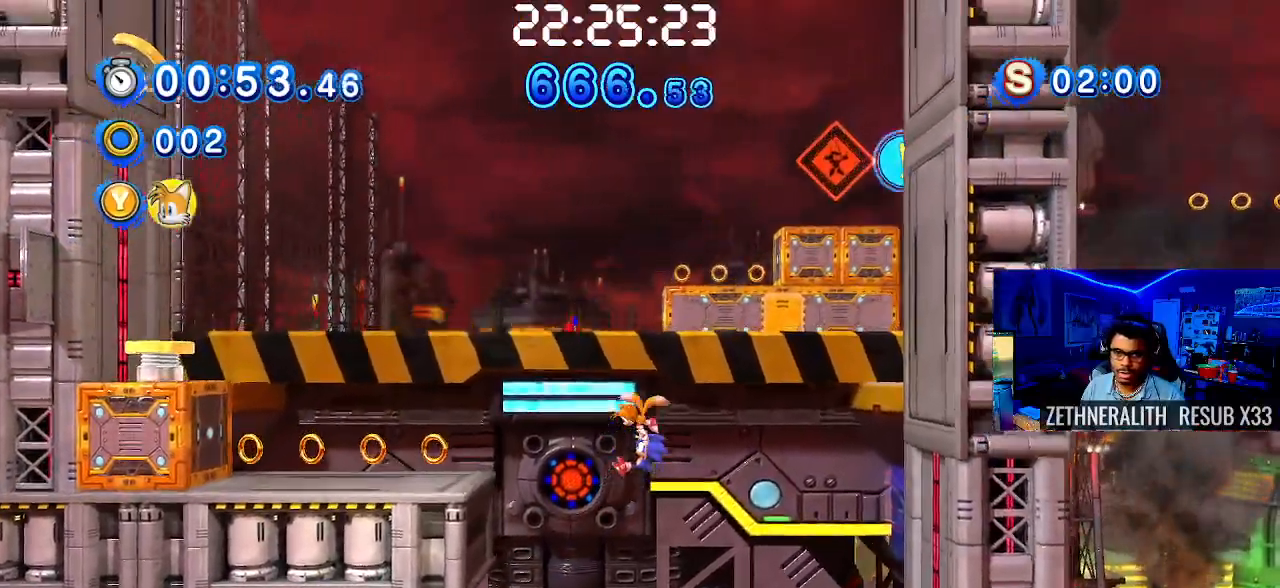
{"buttons": [], "left_stick": "up-left", "right_stick": "center", "events": [[83, "CROSS", "up"], [183, "CROSS", "down"], [300, "CROSS", "up"], [350, "CROSS", "down"], [483, "CROSS", "up"]]}
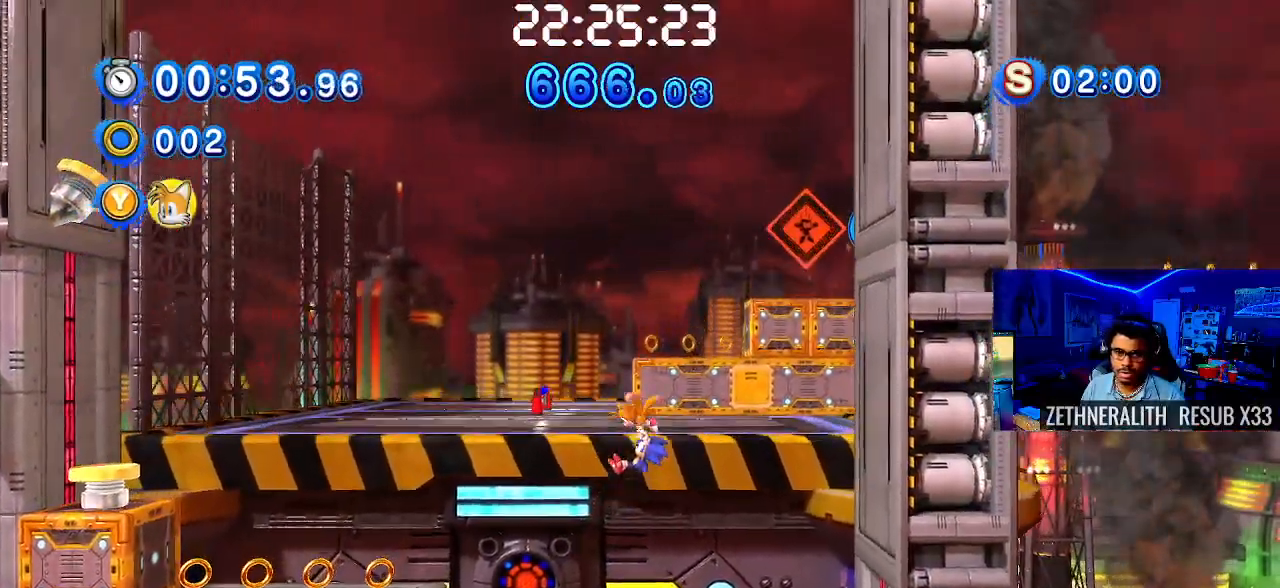
{"buttons": ["CROSS"], "left_stick": "up-left", "right_stick": "center", "events": [[67, "CROSS", "down"]]}
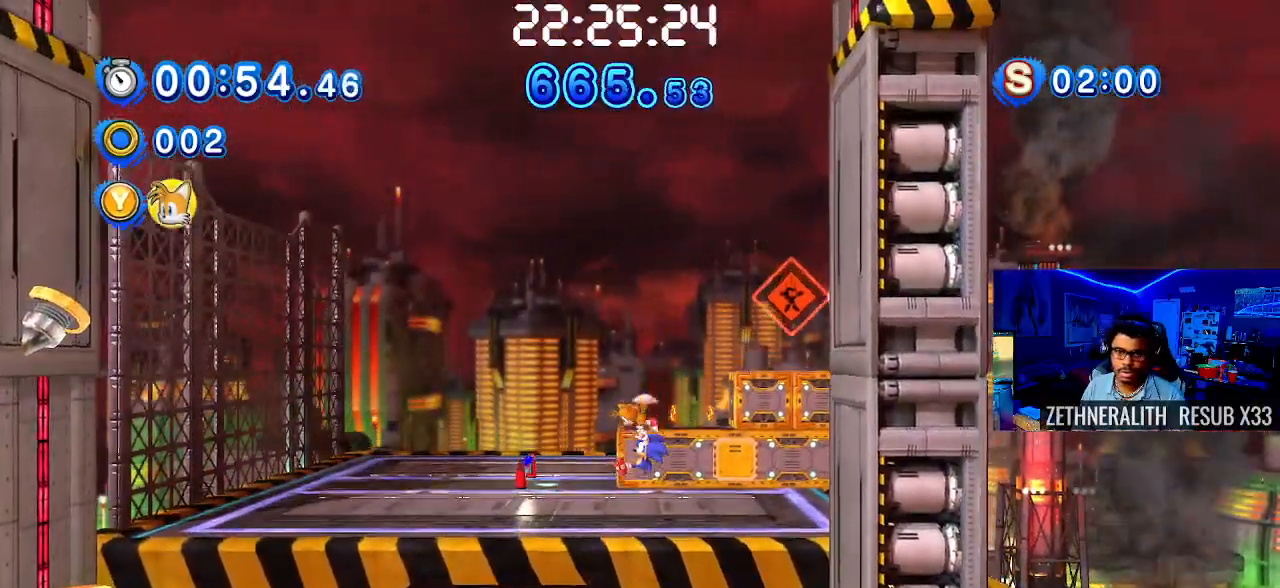
{"buttons": ["CROSS"], "left_stick": "up-left", "right_stick": "center", "events": []}
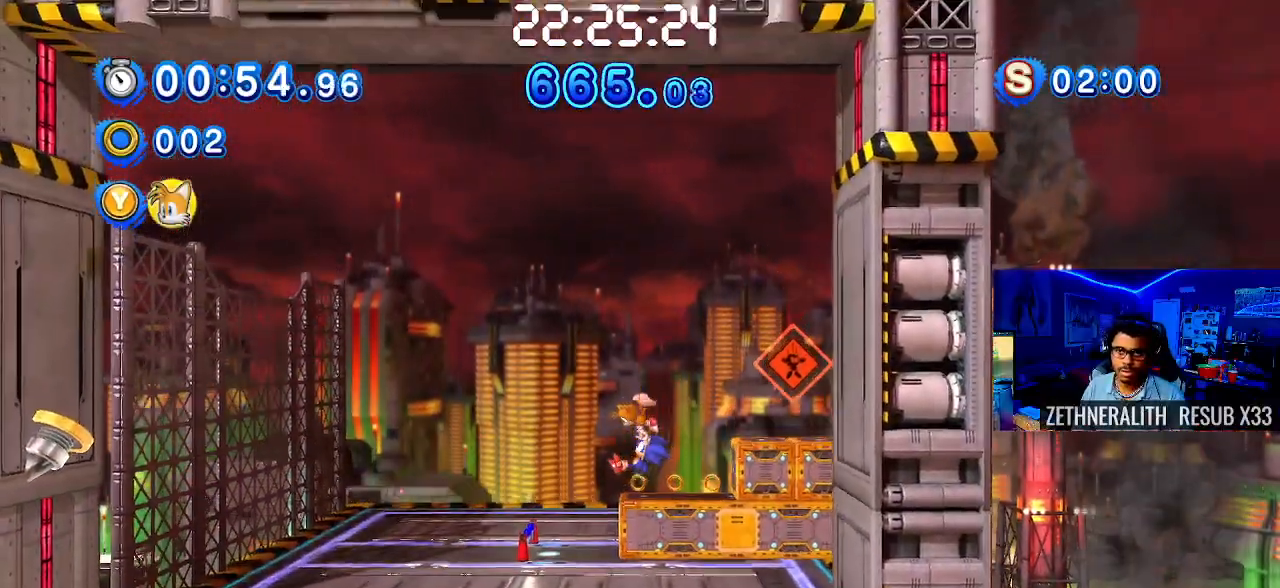
{"buttons": ["CROSS"], "left_stick": "up-left", "right_stick": "center", "events": []}
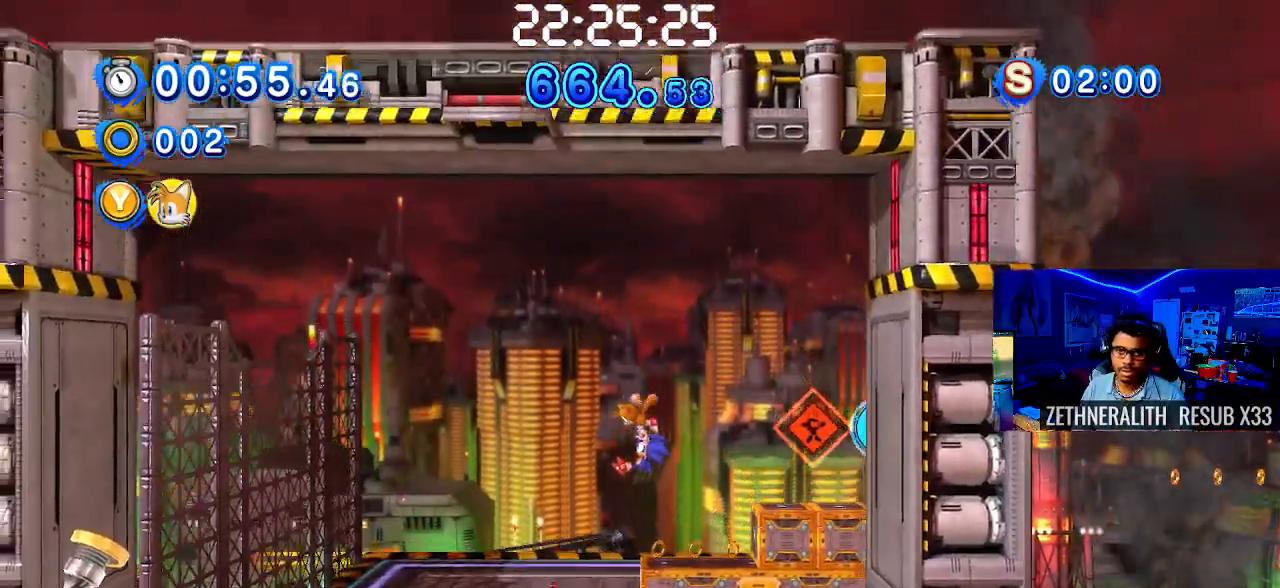
{"buttons": ["CROSS", "CIRCLE"], "left_stick": "up-left", "right_stick": "center", "events": [[500, "CIRCLE", "down"]]}
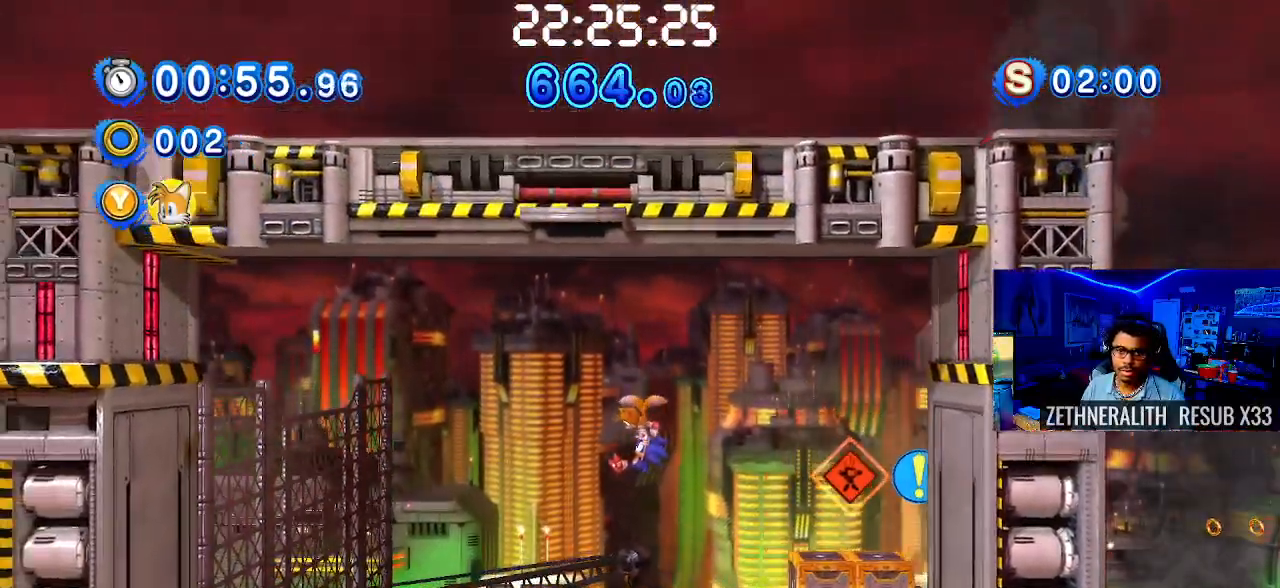
{"buttons": [], "left_stick": "up-left", "right_stick": "center", "events": [[117, "CROSS", "up"], [183, "CIRCLE", "up"]]}
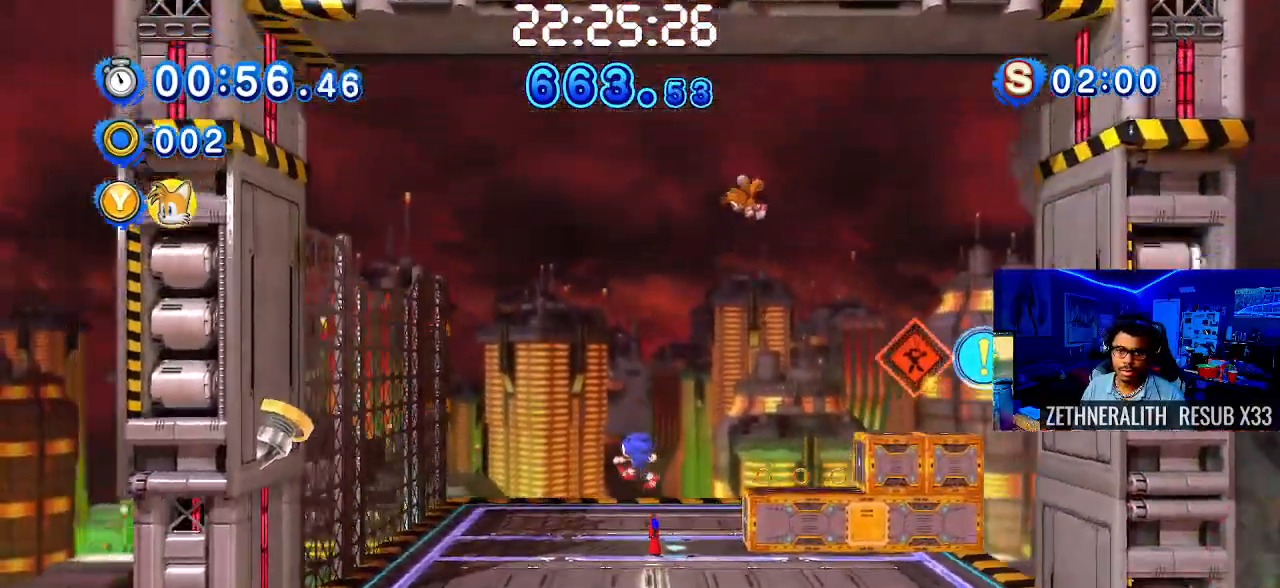
{"buttons": ["CROSS"], "left_stick": "up-left", "right_stick": "center", "events": [[17, "CROSS", "down"], [267, "CROSS", "up"], [383, "CROSS", "down"]]}
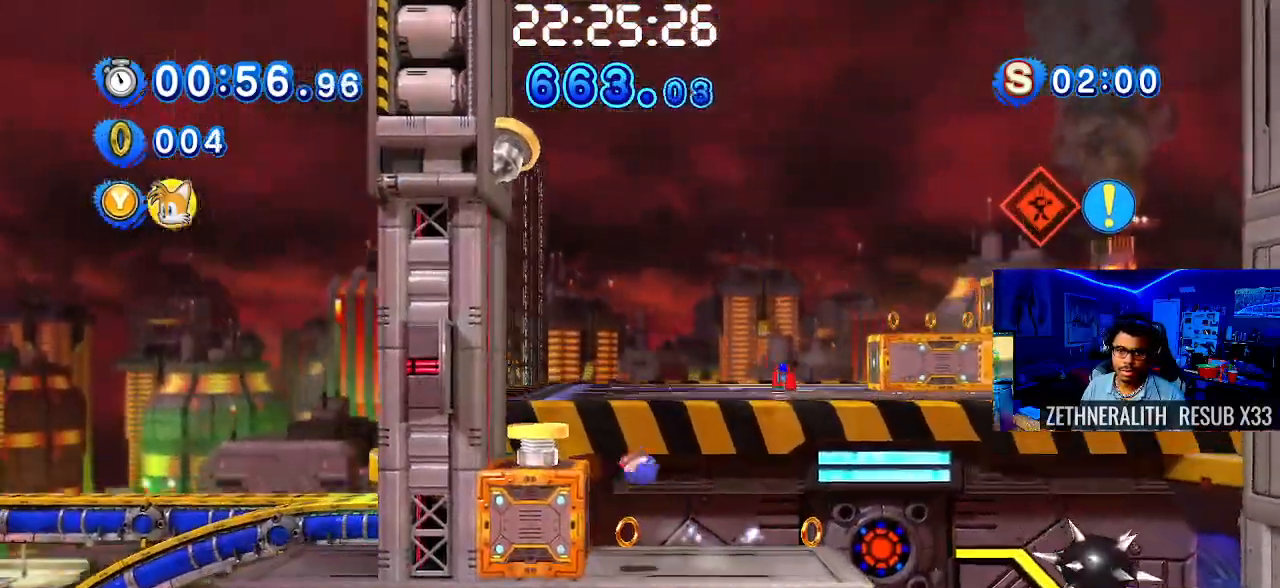
{"buttons": ["CROSS"], "left_stick": "up-left", "right_stick": "center", "events": [[17, "CROSS", "up"], [433, "CROSS", "down"]]}
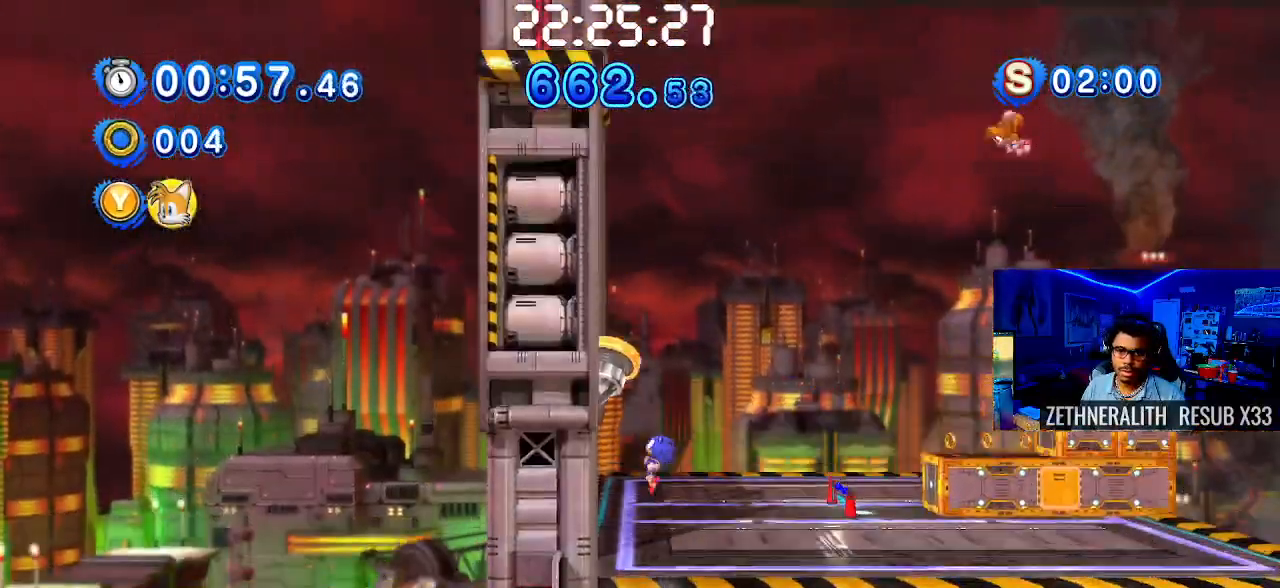
{"buttons": [], "left_stick": "center", "right_stick": "center", "events": [[17, "CROSS", "up"], [117, "left_stick", "center"]]}
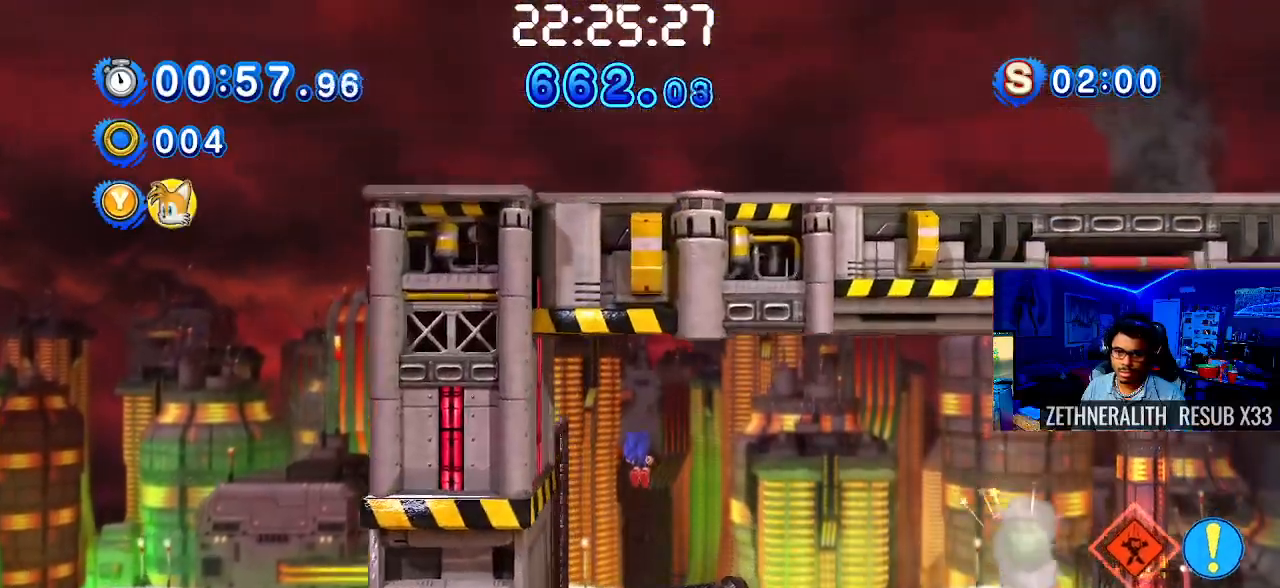
{"buttons": [], "left_stick": "center", "right_stick": "center", "events": [[83, "left_stick", "right"], [467, "left_stick", "center"]]}
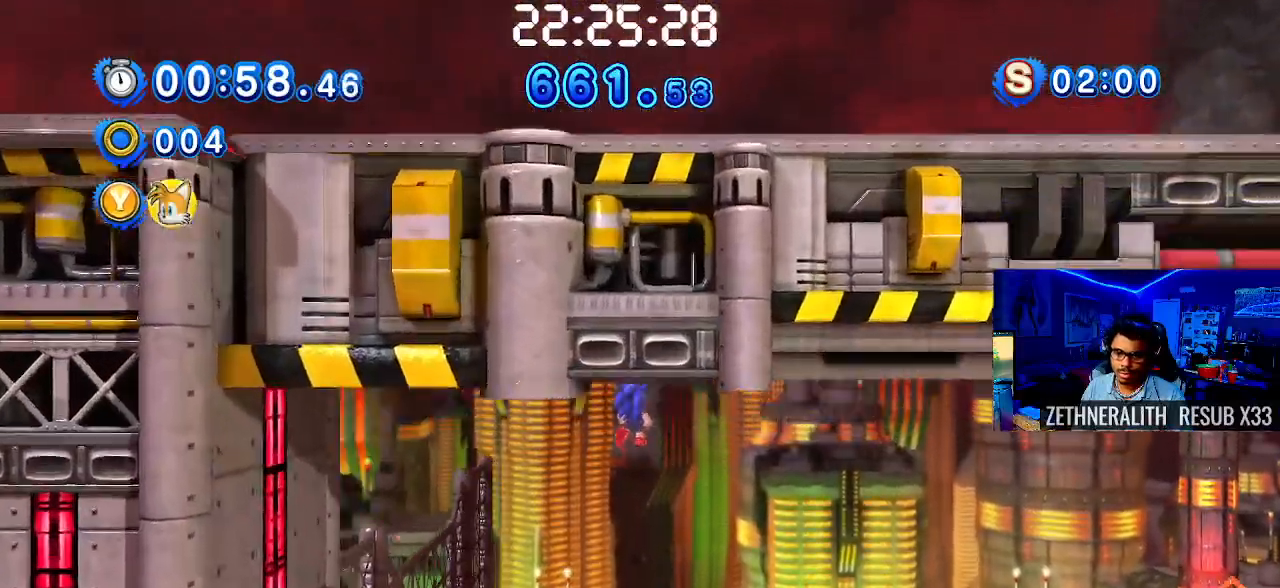
{"buttons": [], "left_stick": "right", "right_stick": "center", "events": [[383, "left_stick", "right"]]}
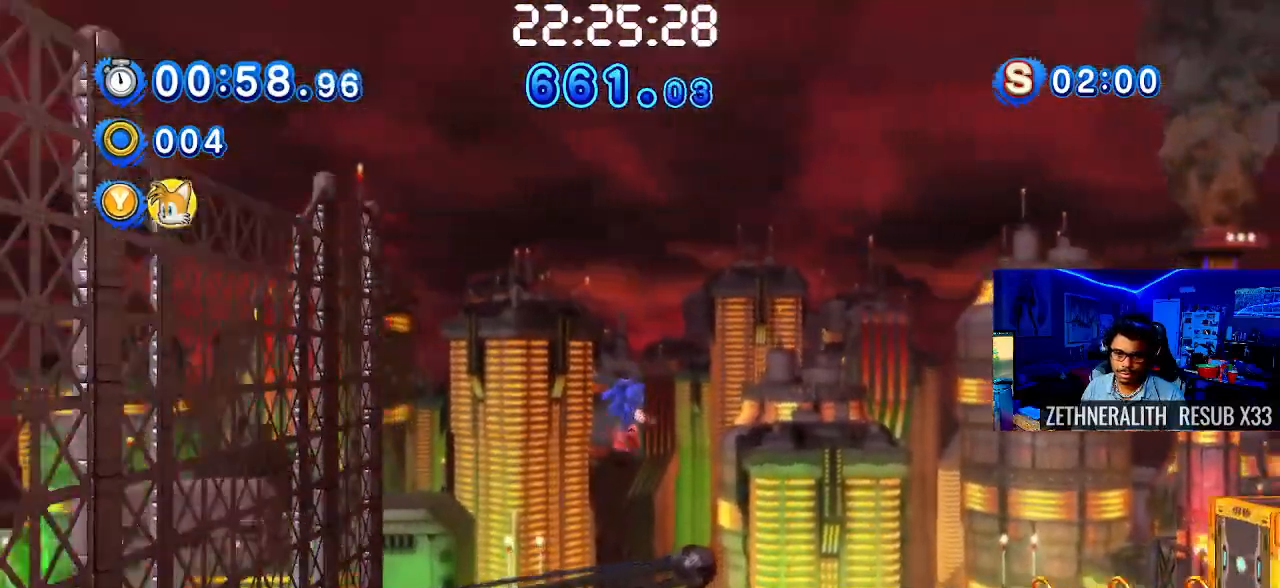
{"buttons": ["CROSS"], "left_stick": "right", "right_stick": "center", "events": [[433, "CROSS", "down"]]}
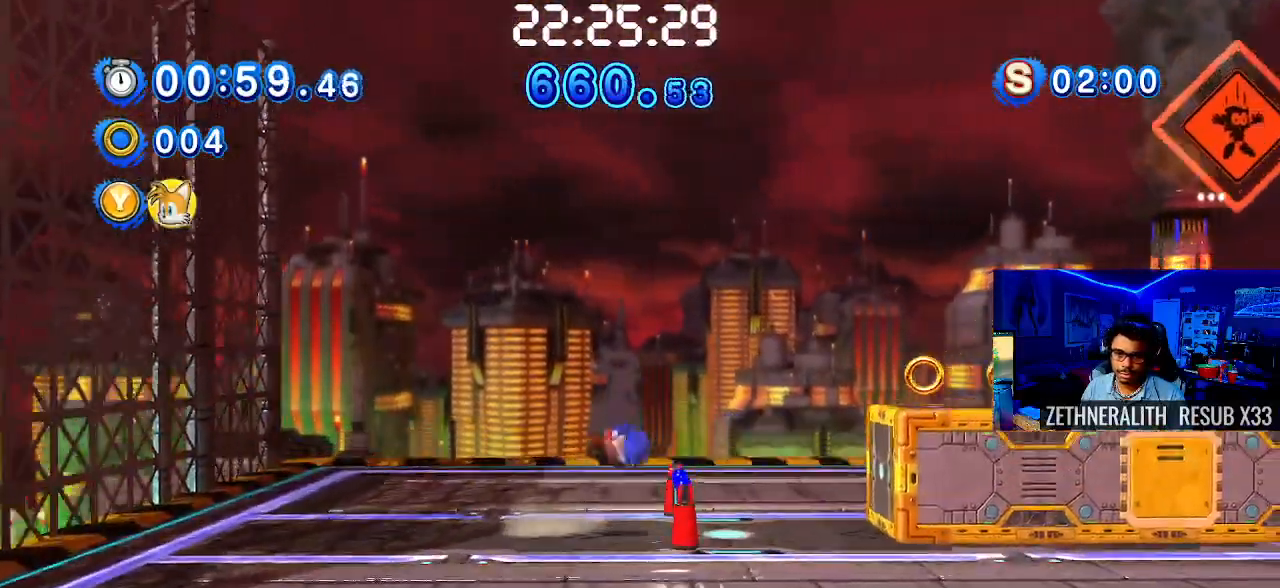
{"buttons": [], "left_stick": "right", "right_stick": "center", "events": [[250, "CROSS", "up"]]}
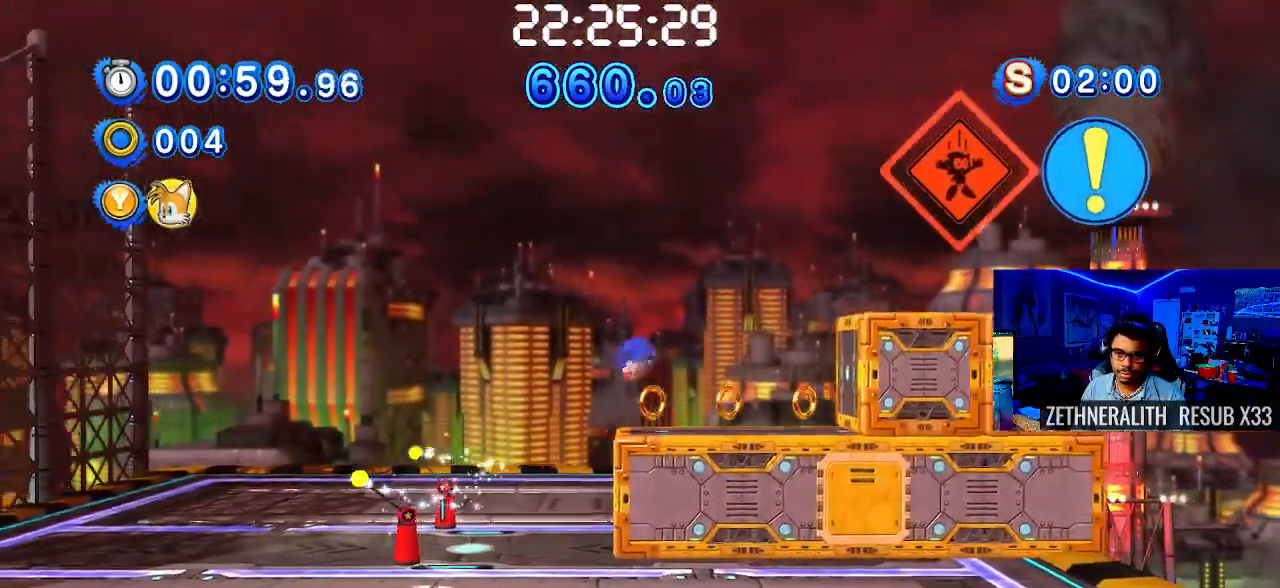
{"buttons": ["CROSS"], "left_stick": "right", "right_stick": "center", "events": [[50, "CROSS", "down"], [250, "CROSS", "up"], [350, "CROSS", "down"]]}
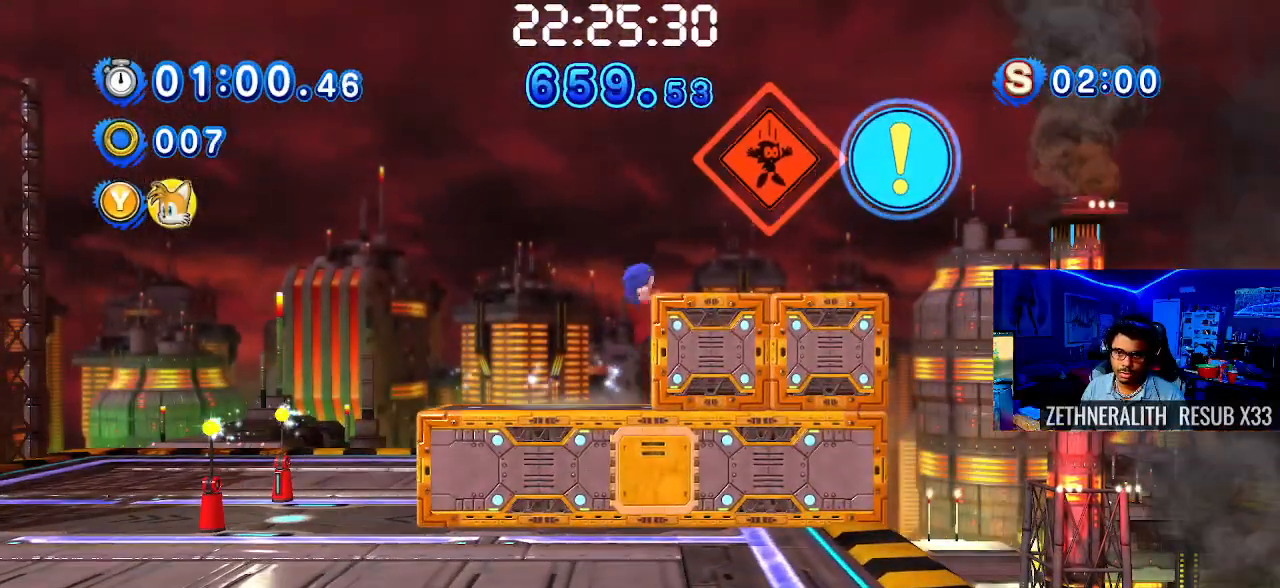
{"buttons": [], "left_stick": "right", "right_stick": "center", "events": [[133, "CROSS", "up"]]}